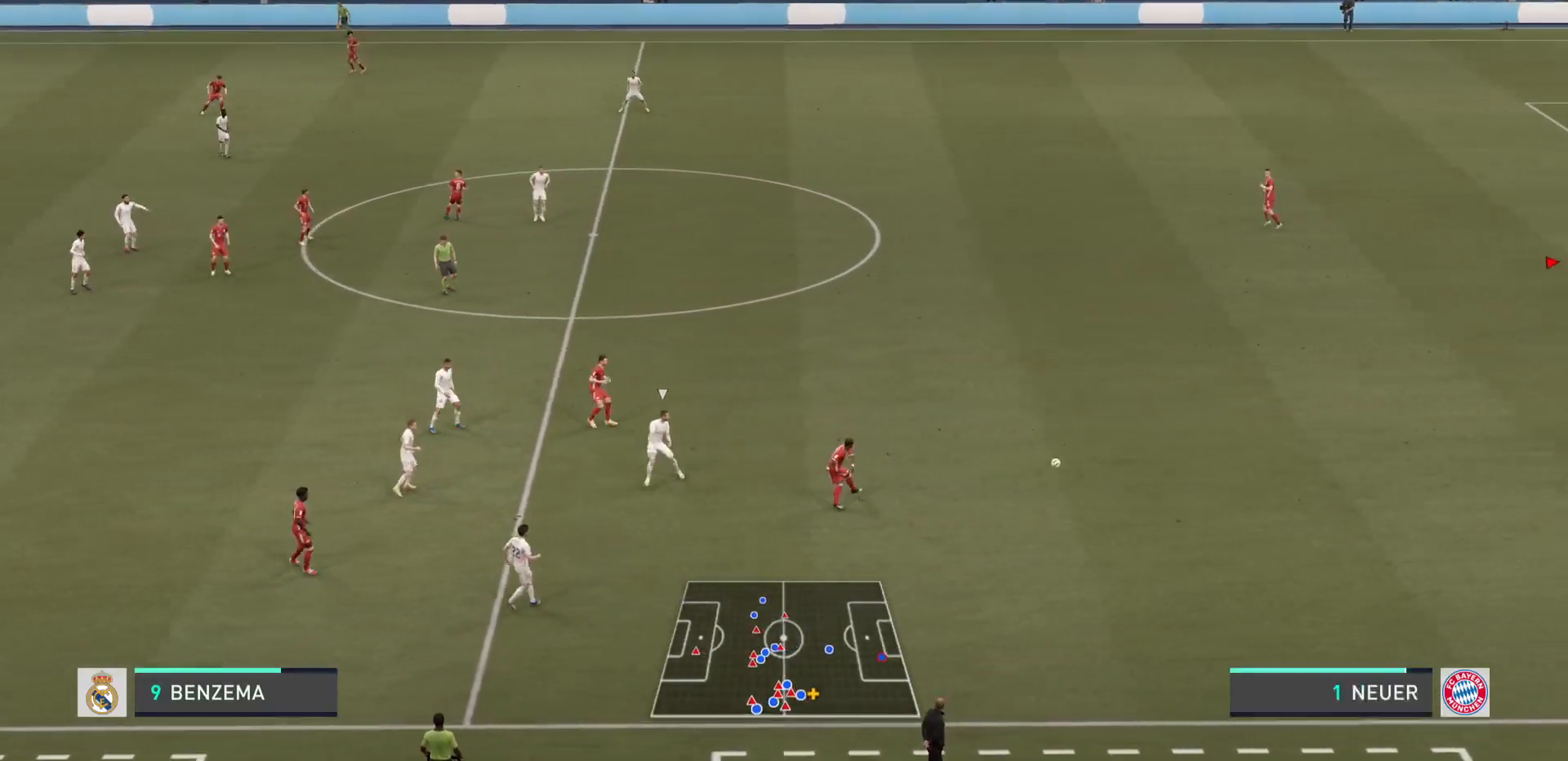
Gameplay with a controller (PlayStation layout); each line is a JSON object with the inputs held at the frame after it. "events" lists button and stick changes between this image and that frame as [ms after this image, input, new state], when the widget could be followed in between. Not read: L3 R3.
{"buttons": [], "left_stick": "center", "right_stick": "center", "events": [[184, "left_stick", "center"]]}
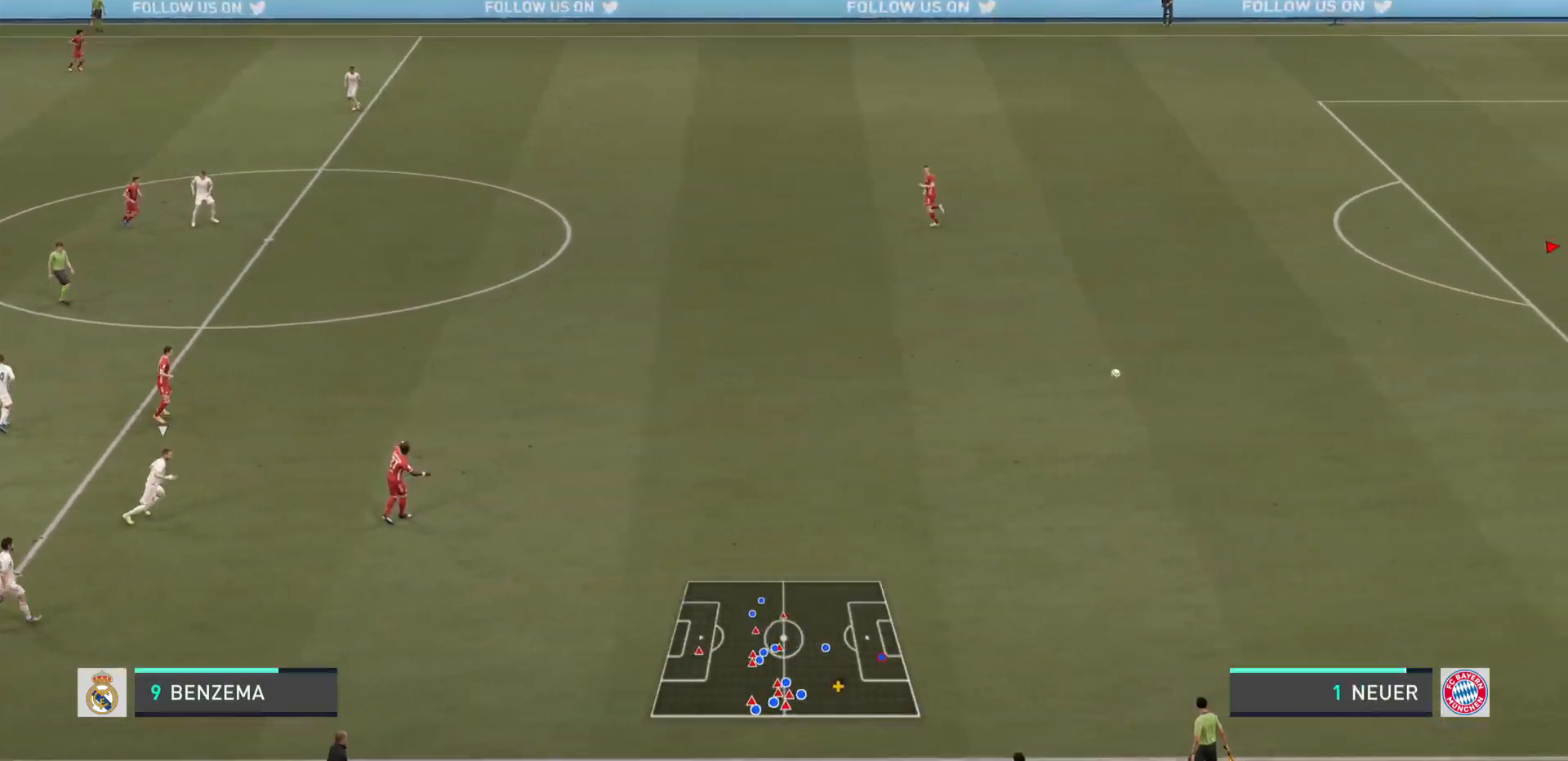
{"buttons": [], "left_stick": "left", "right_stick": "center", "events": [[333, "left_stick", "left"], [400, "right_stick", "up-left"], [467, "right_stick", "center"]]}
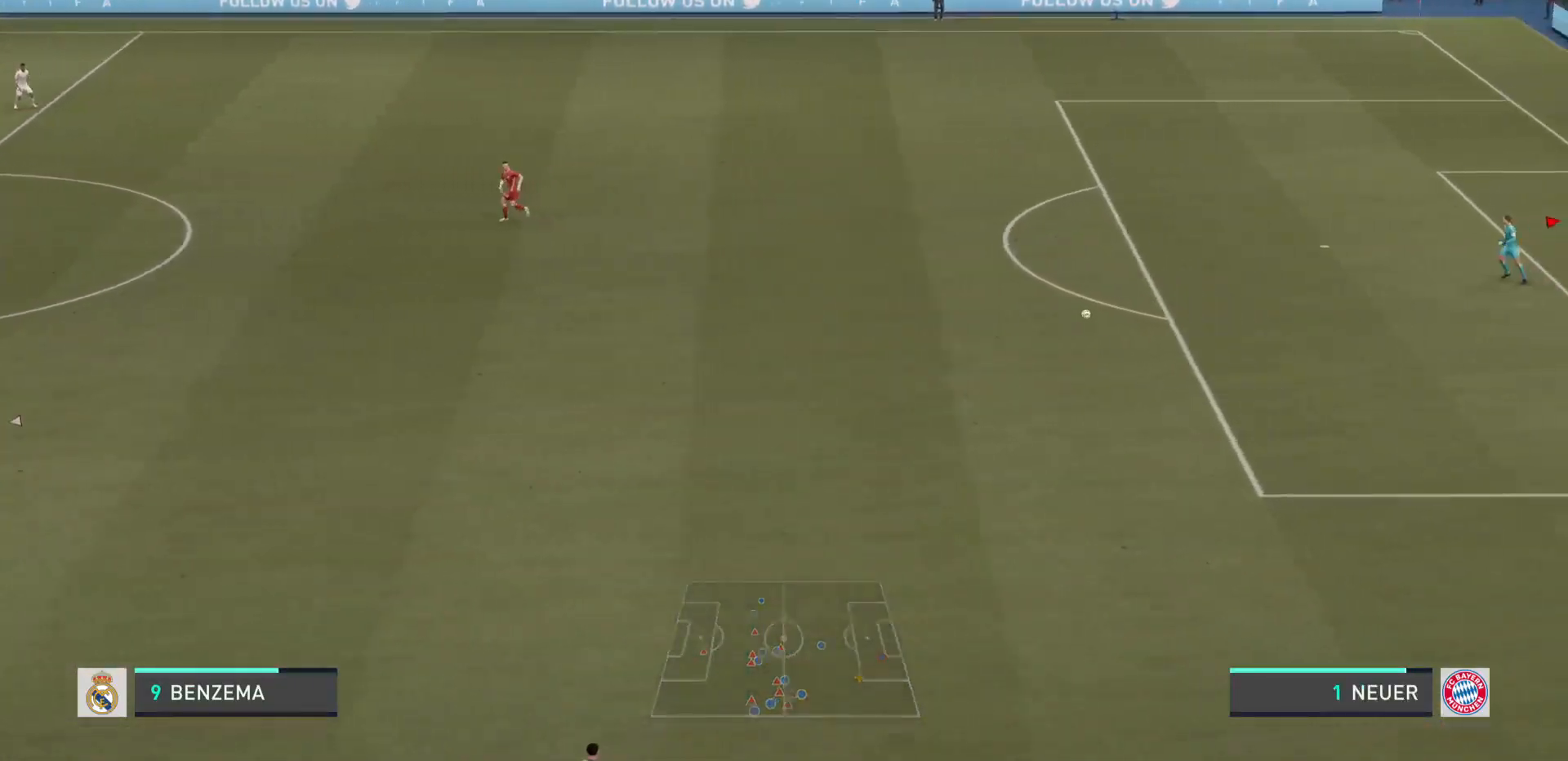
{"buttons": [], "left_stick": "left", "right_stick": "center", "events": []}
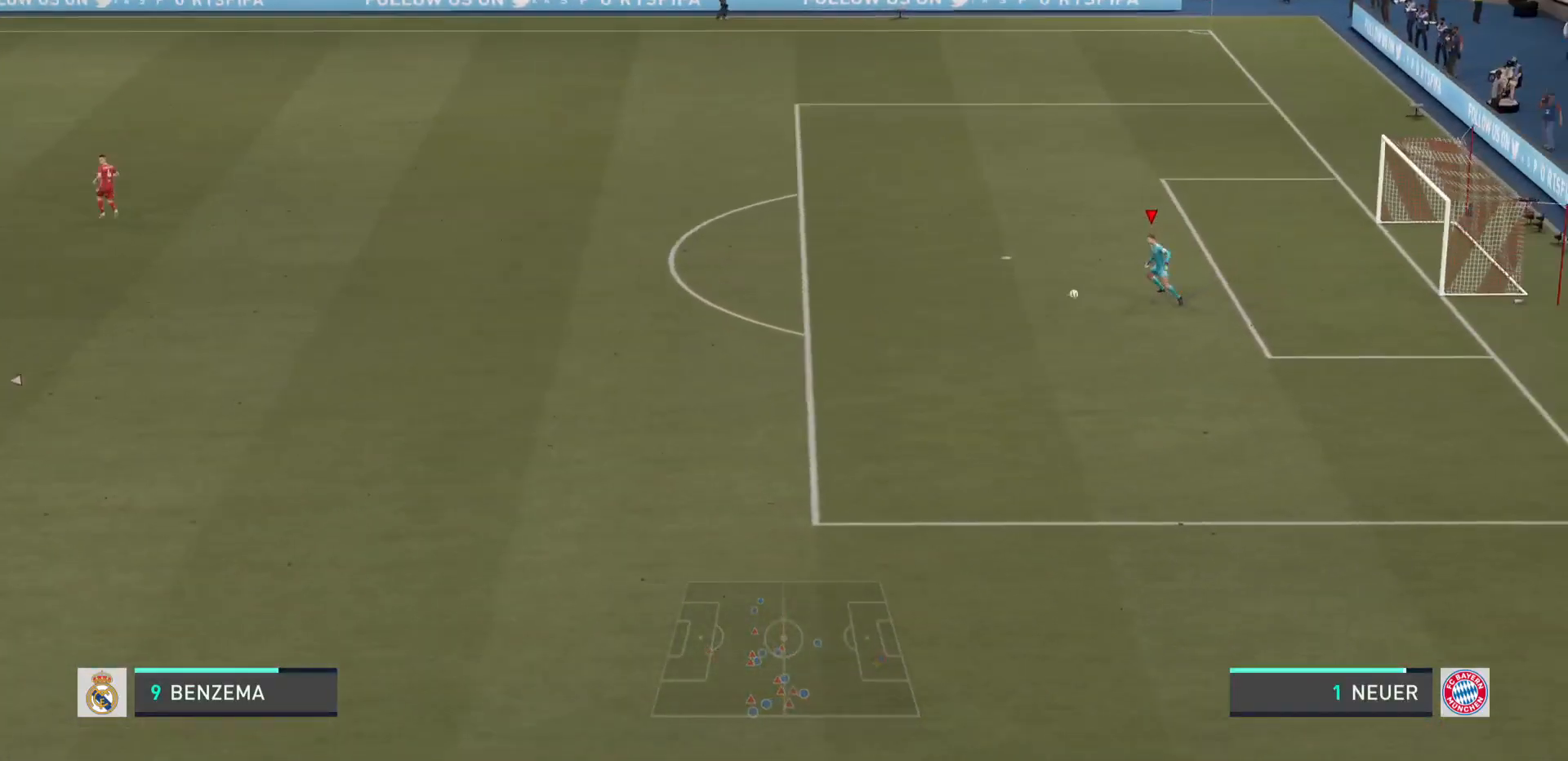
{"buttons": ["CROSS"], "left_stick": "left", "right_stick": "center", "events": [[183, "CROSS", "down"]]}
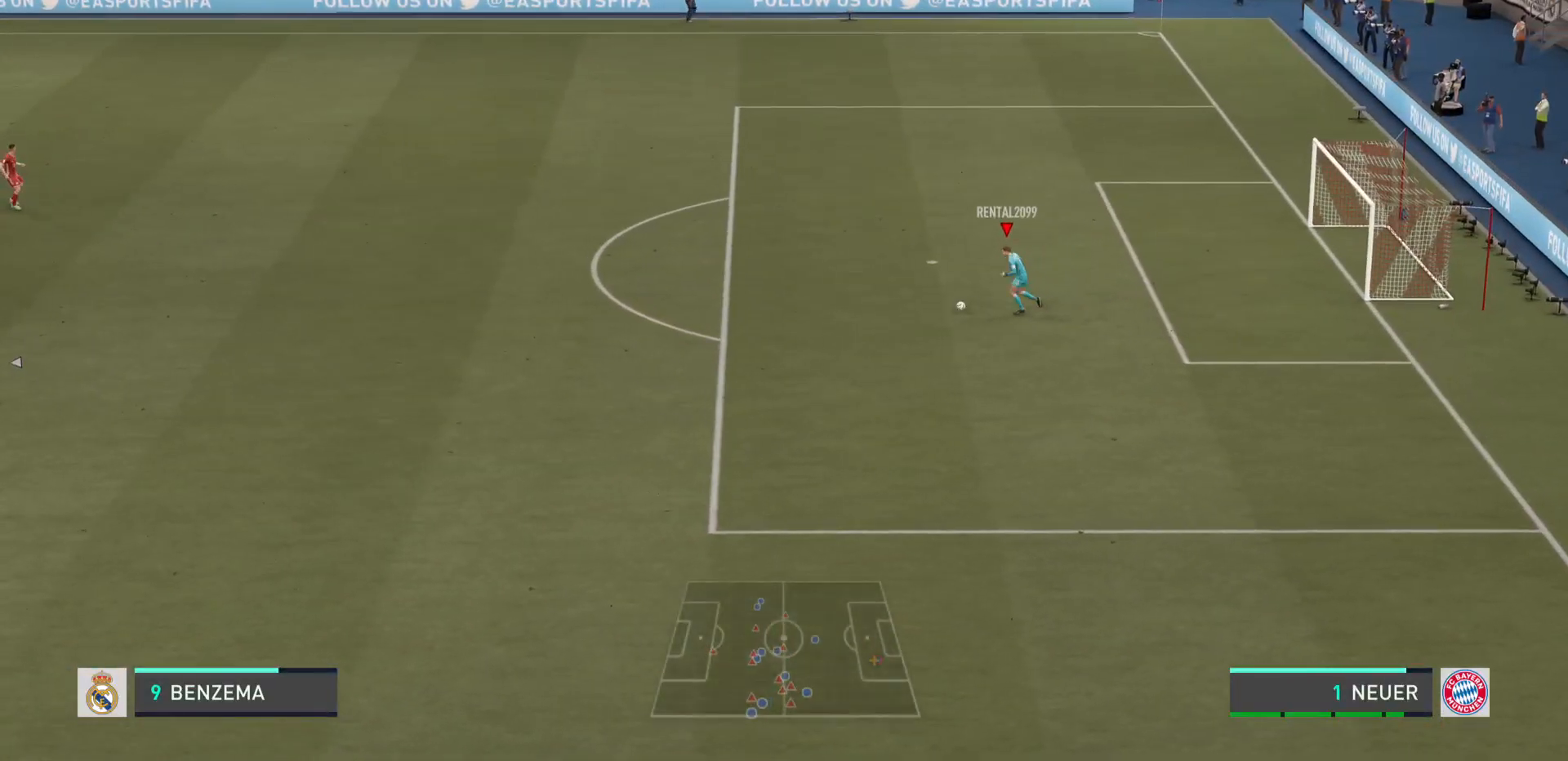
{"buttons": [], "left_stick": "left", "right_stick": "center", "events": [[17, "CROSS", "up"]]}
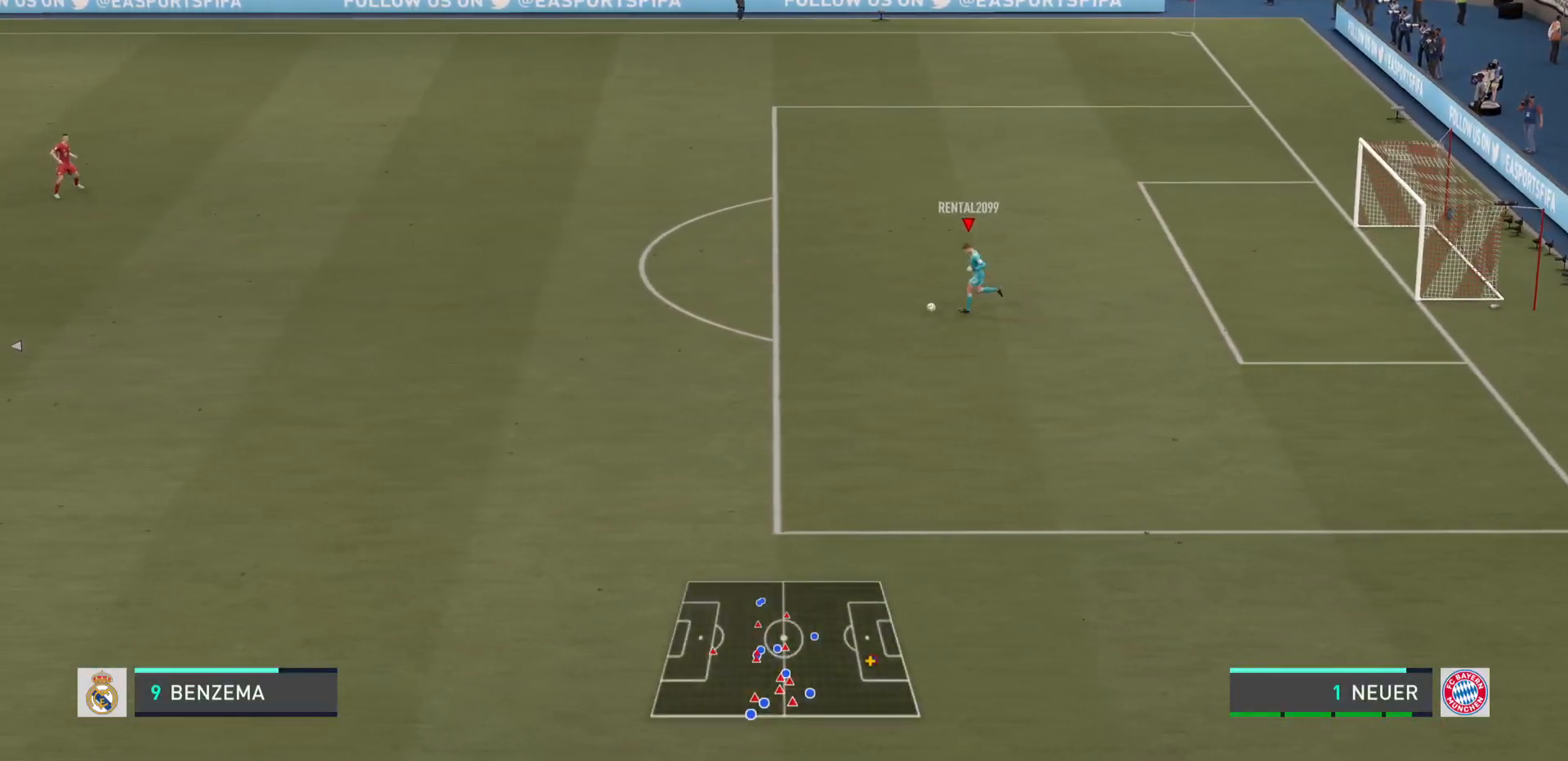
{"buttons": [], "left_stick": "left", "right_stick": "center", "events": []}
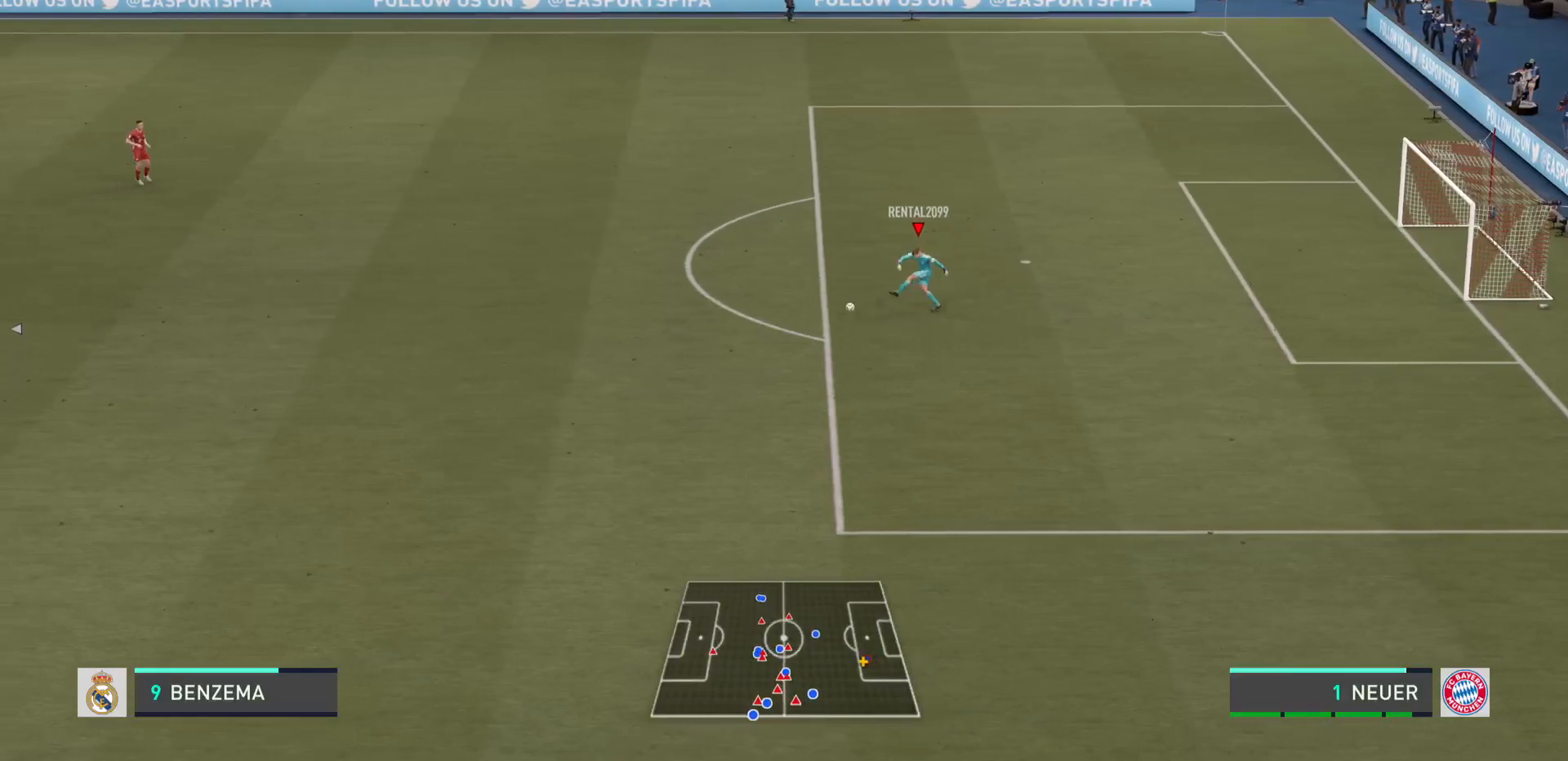
{"buttons": [], "left_stick": "left", "right_stick": "center", "events": [[351, "right_stick", "up-left"], [417, "right_stick", "center"]]}
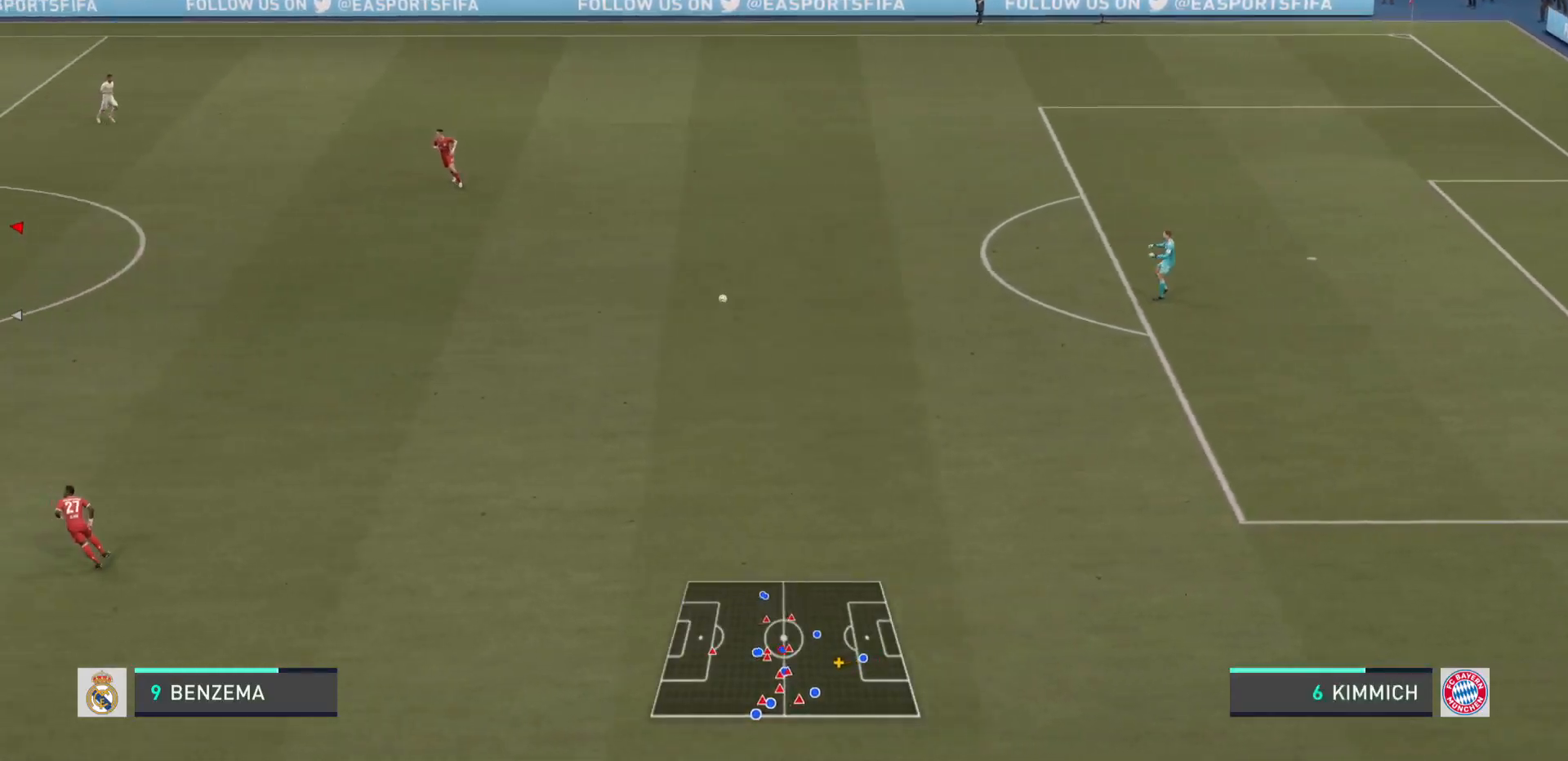
{"buttons": [], "left_stick": "right", "right_stick": "center", "events": [[167, "left_stick", "center"], [283, "left_stick", "right"]]}
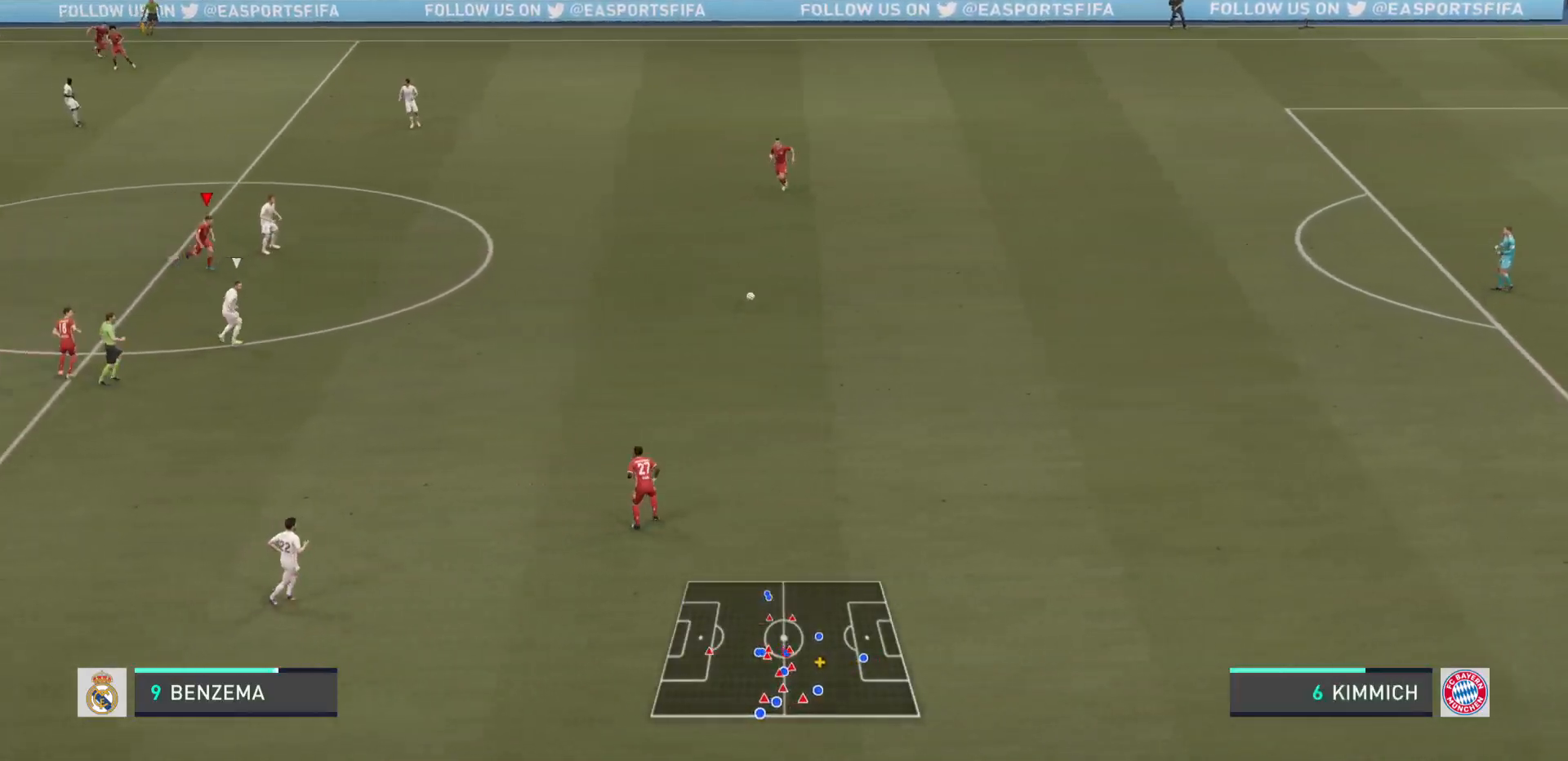
{"buttons": [], "left_stick": "right", "right_stick": "center", "events": []}
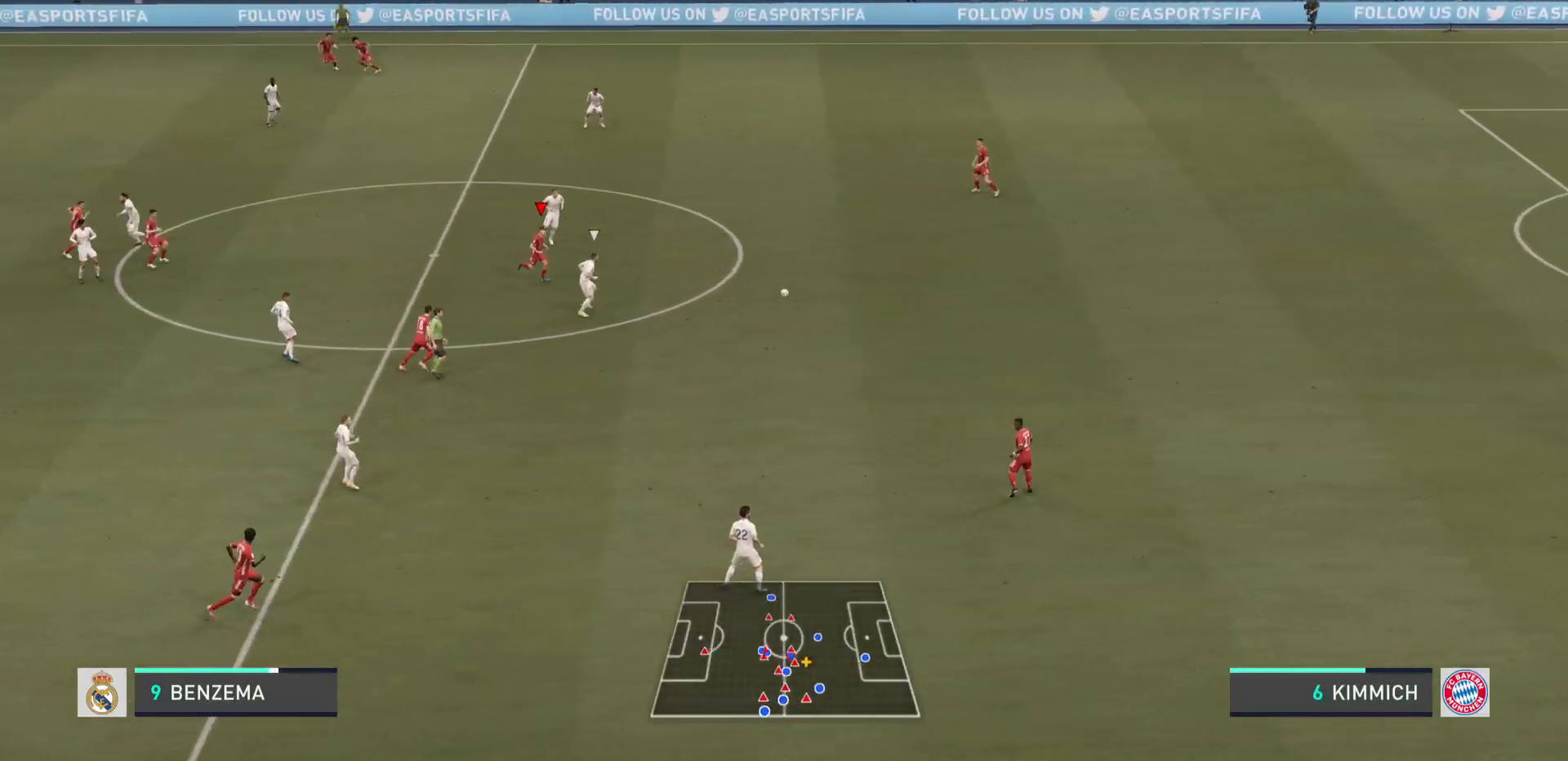
{"buttons": ["R2"], "left_stick": "right", "right_stick": "center", "events": [[300, "R2", "down"]]}
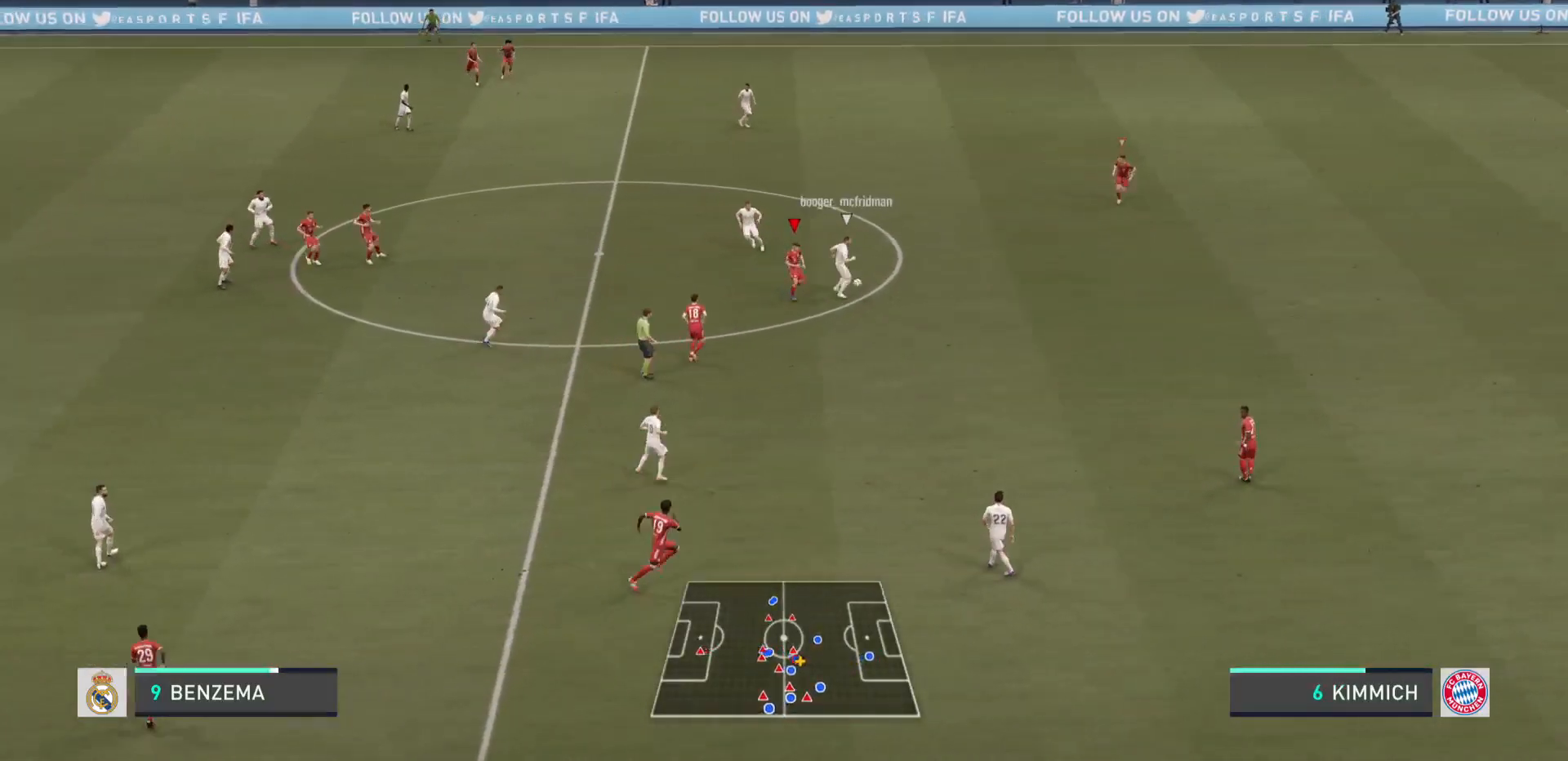
{"buttons": ["R2"], "left_stick": "right", "right_stick": "center", "events": []}
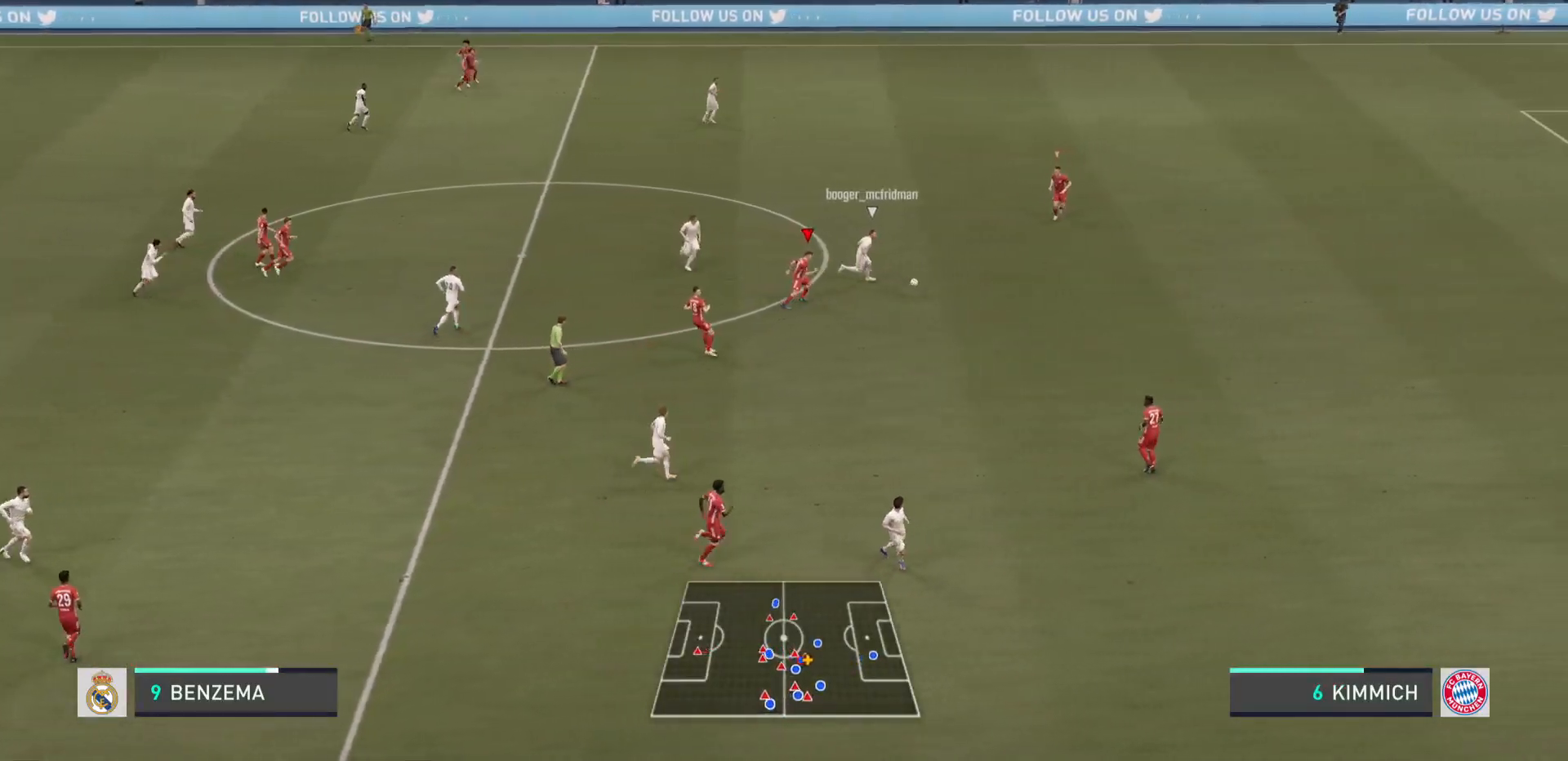
{"buttons": ["R2"], "left_stick": "right", "right_stick": "center", "events": []}
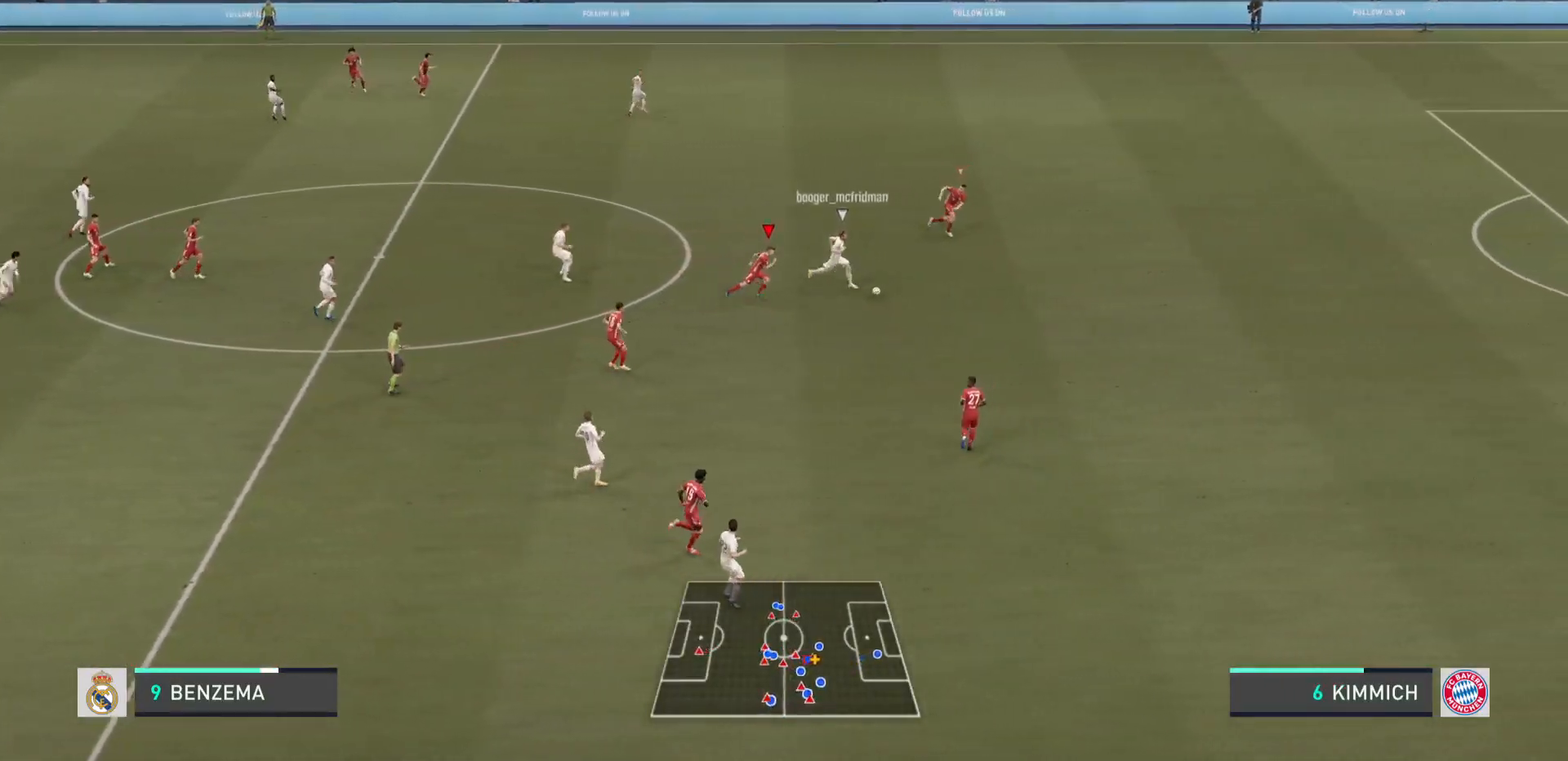
{"buttons": ["R2"], "left_stick": "right", "right_stick": "center", "events": []}
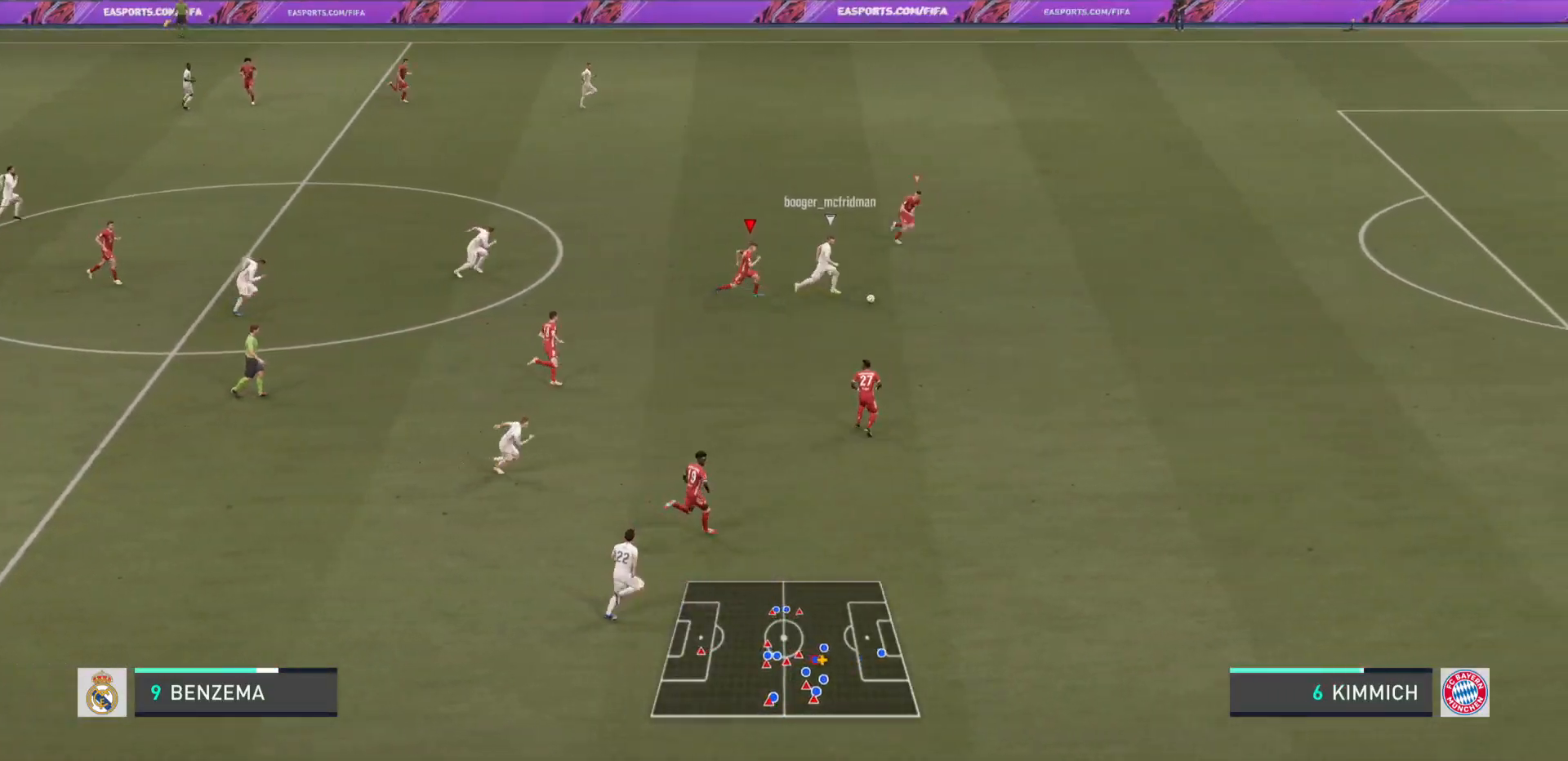
{"buttons": ["R2"], "left_stick": "right", "right_stick": "center", "events": []}
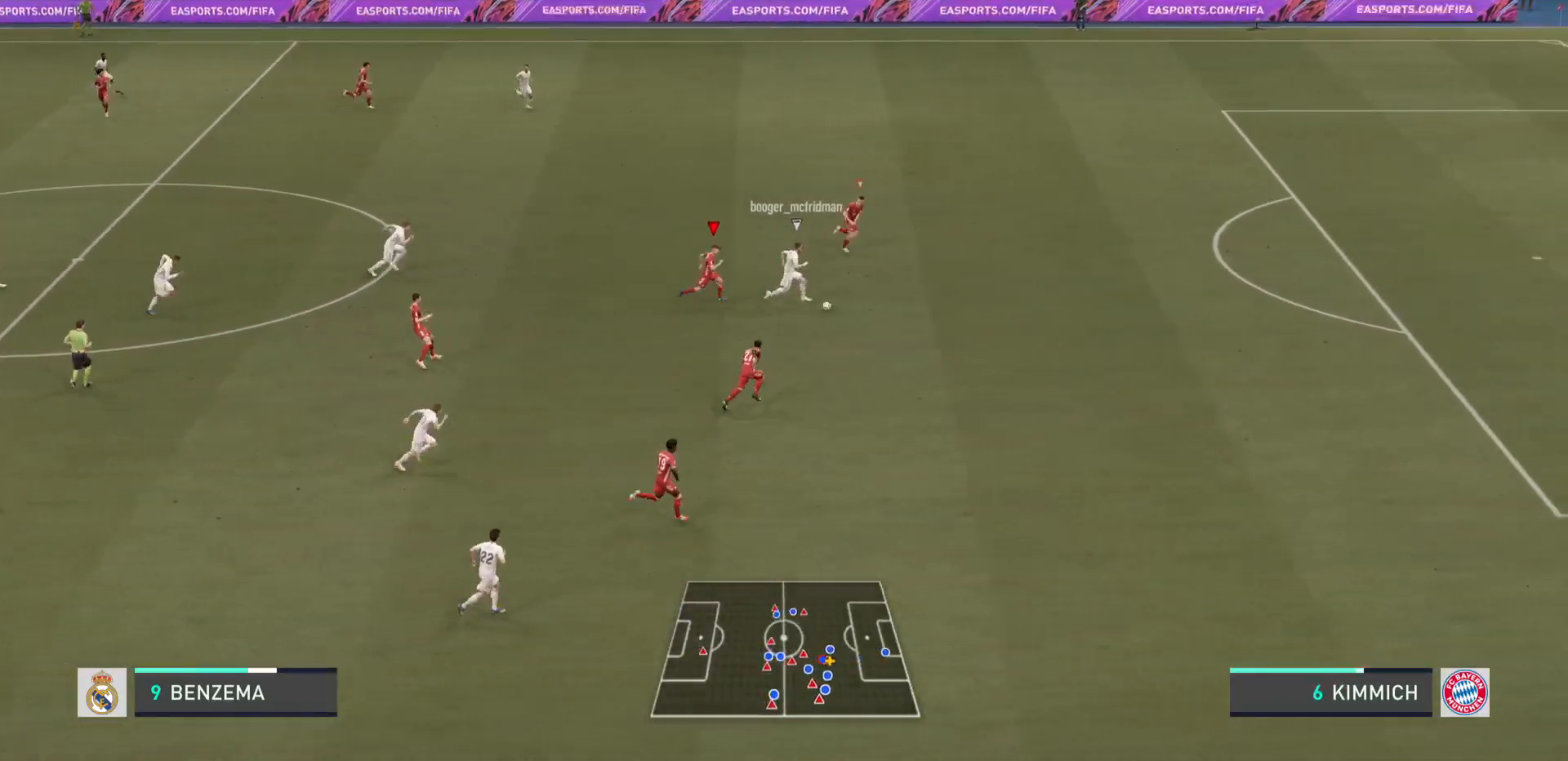
{"buttons": ["R2"], "left_stick": "right", "right_stick": "center", "events": []}
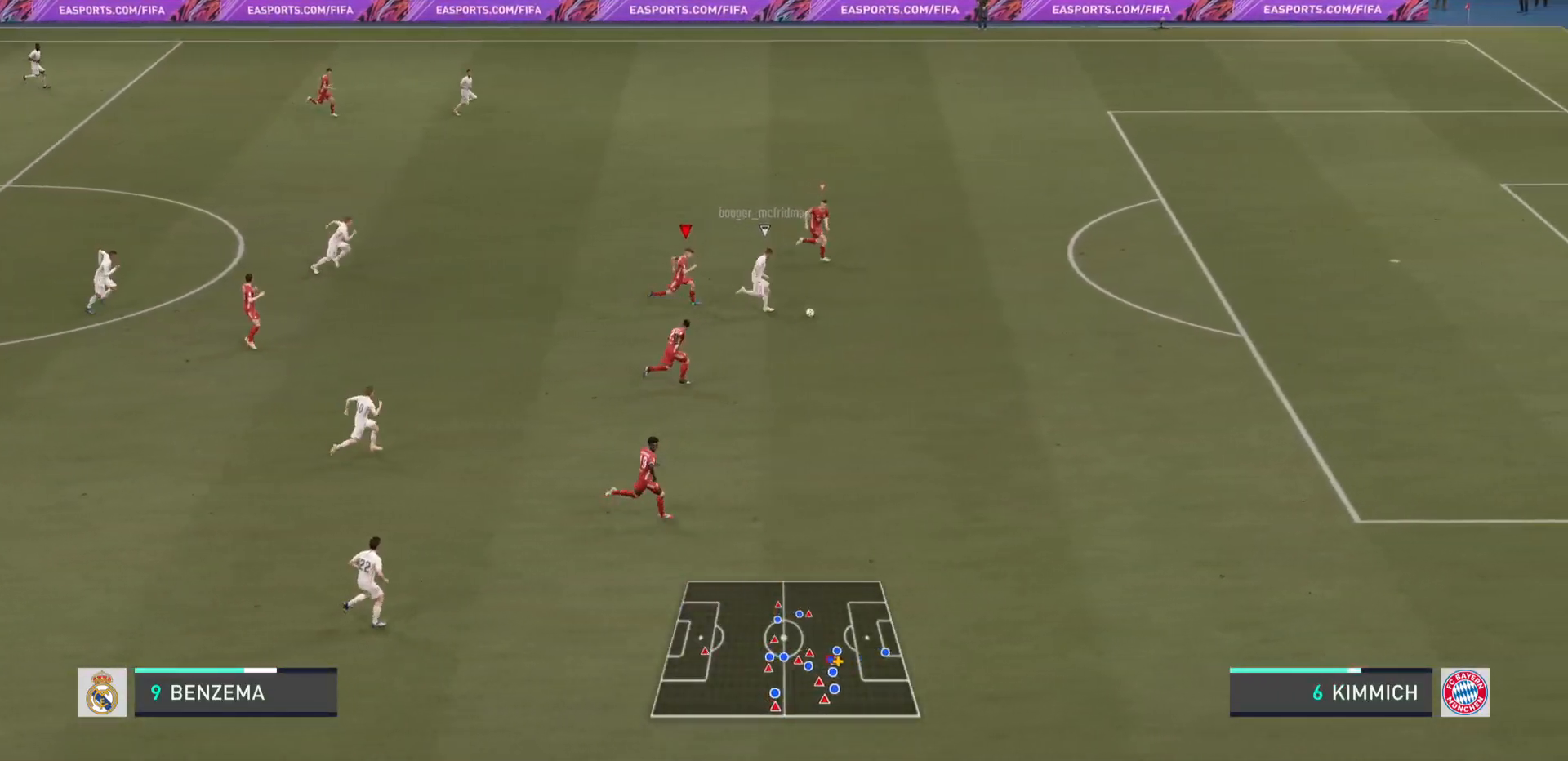
{"buttons": ["R2"], "left_stick": "right", "right_stick": "center", "events": [[16, "L1", "down"], [133, "L1", "up"], [200, "R2", "up"], [317, "R2", "down"]]}
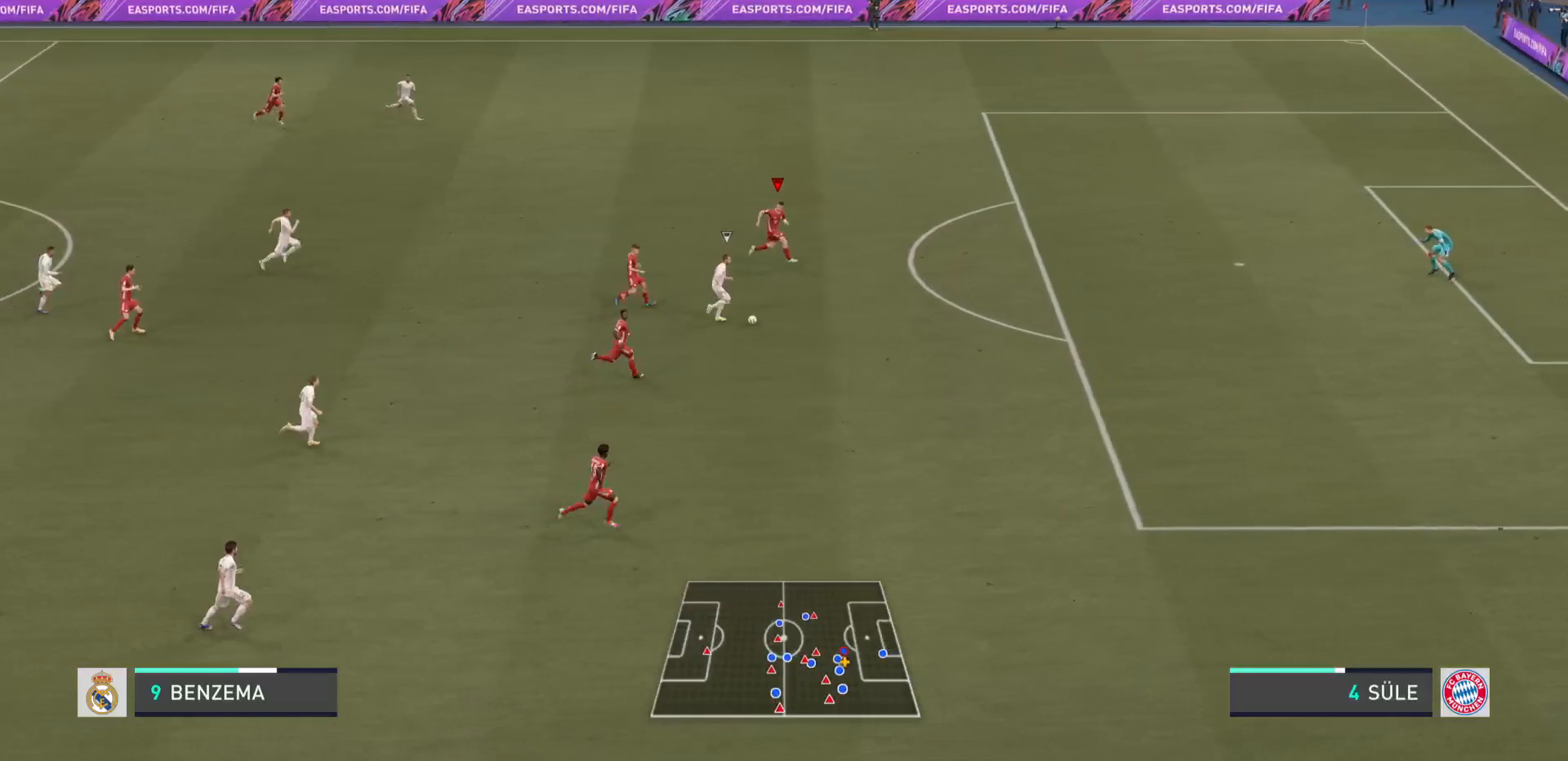
{"buttons": ["R2"], "left_stick": "down-right", "right_stick": "center", "events": [[67, "left_stick", "down-right"]]}
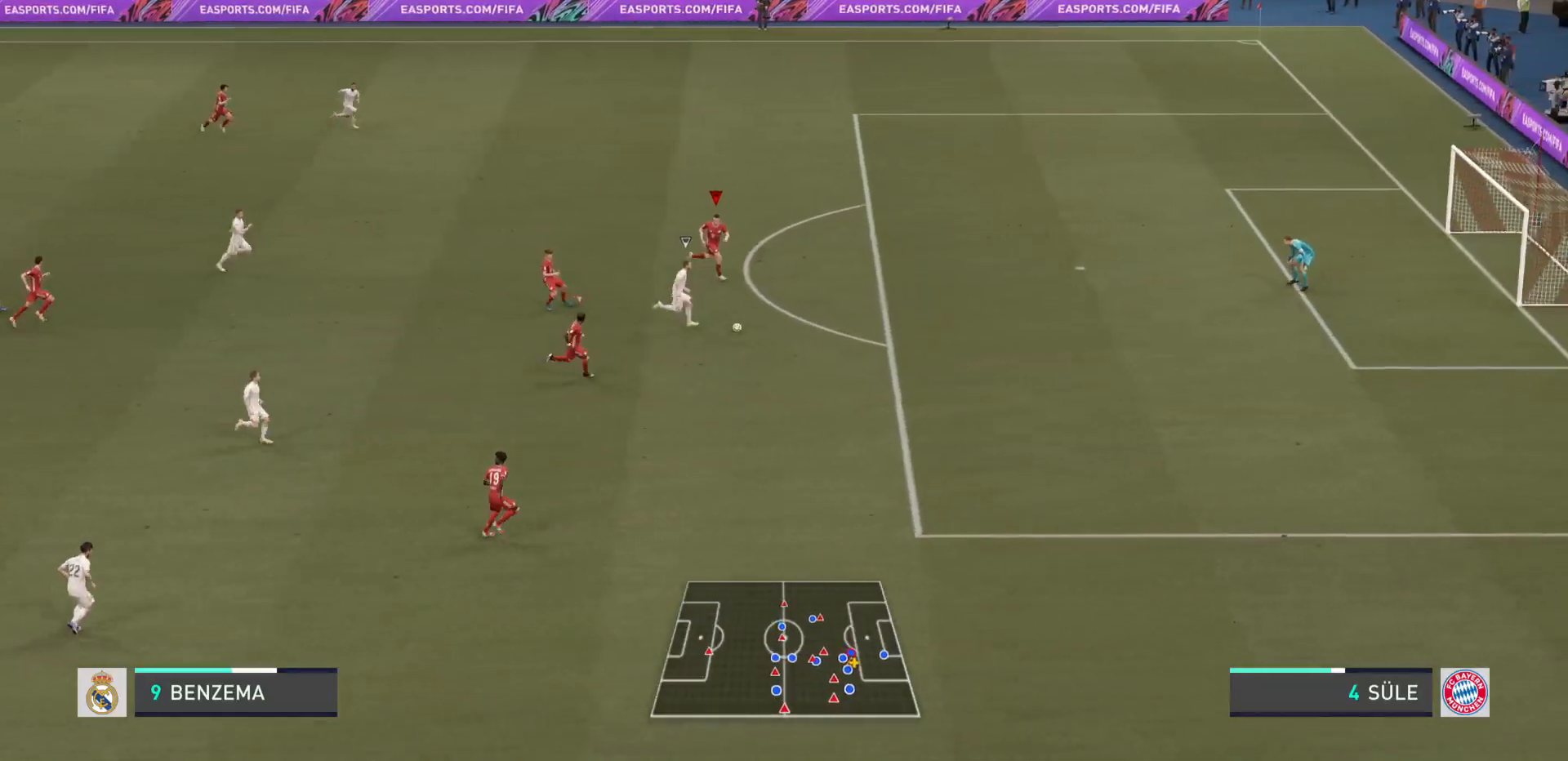
{"buttons": ["R2"], "left_stick": "right", "right_stick": "center", "events": [[317, "left_stick", "right"]]}
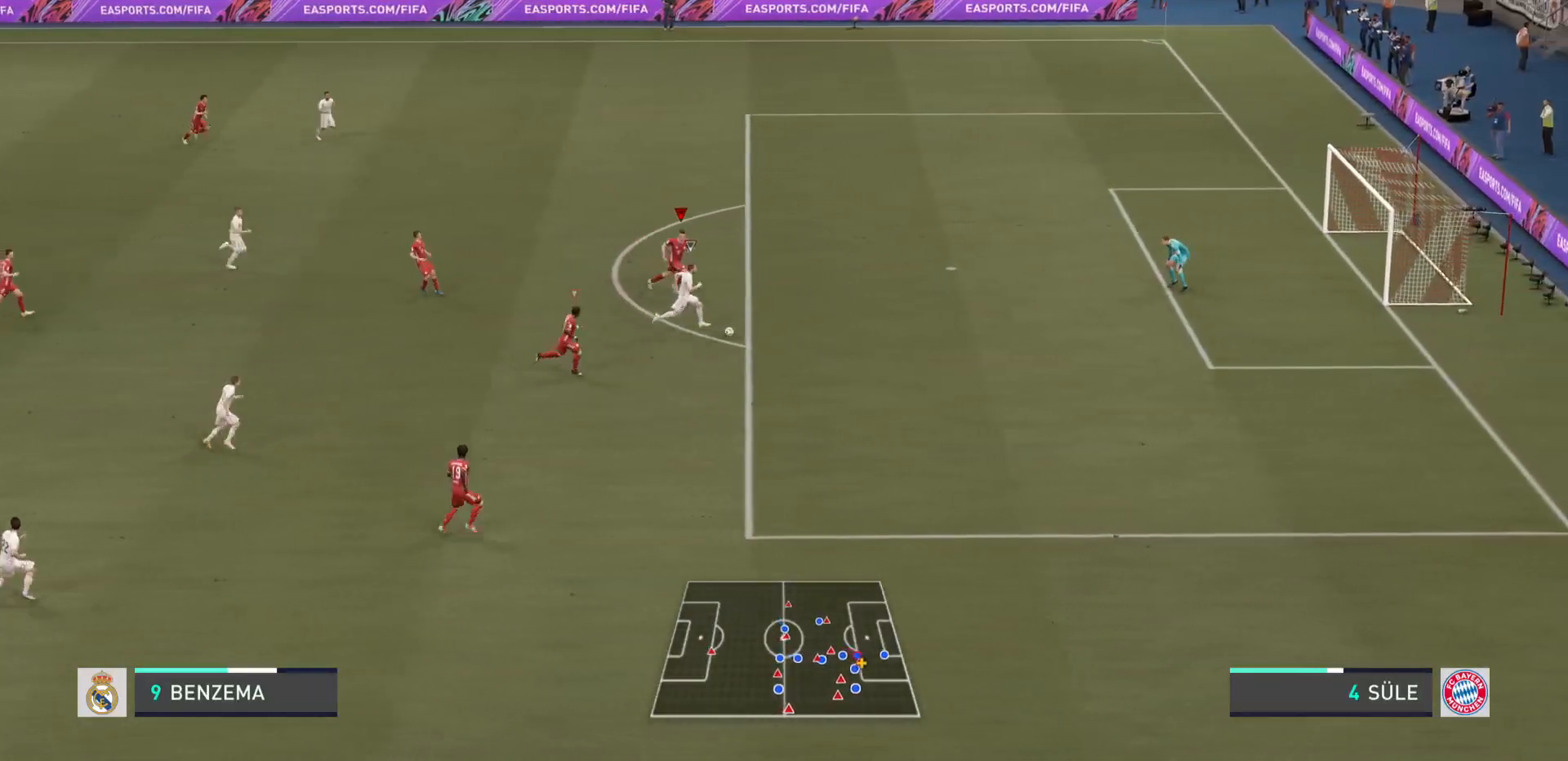
{"buttons": ["R2"], "left_stick": "right", "right_stick": "center", "events": []}
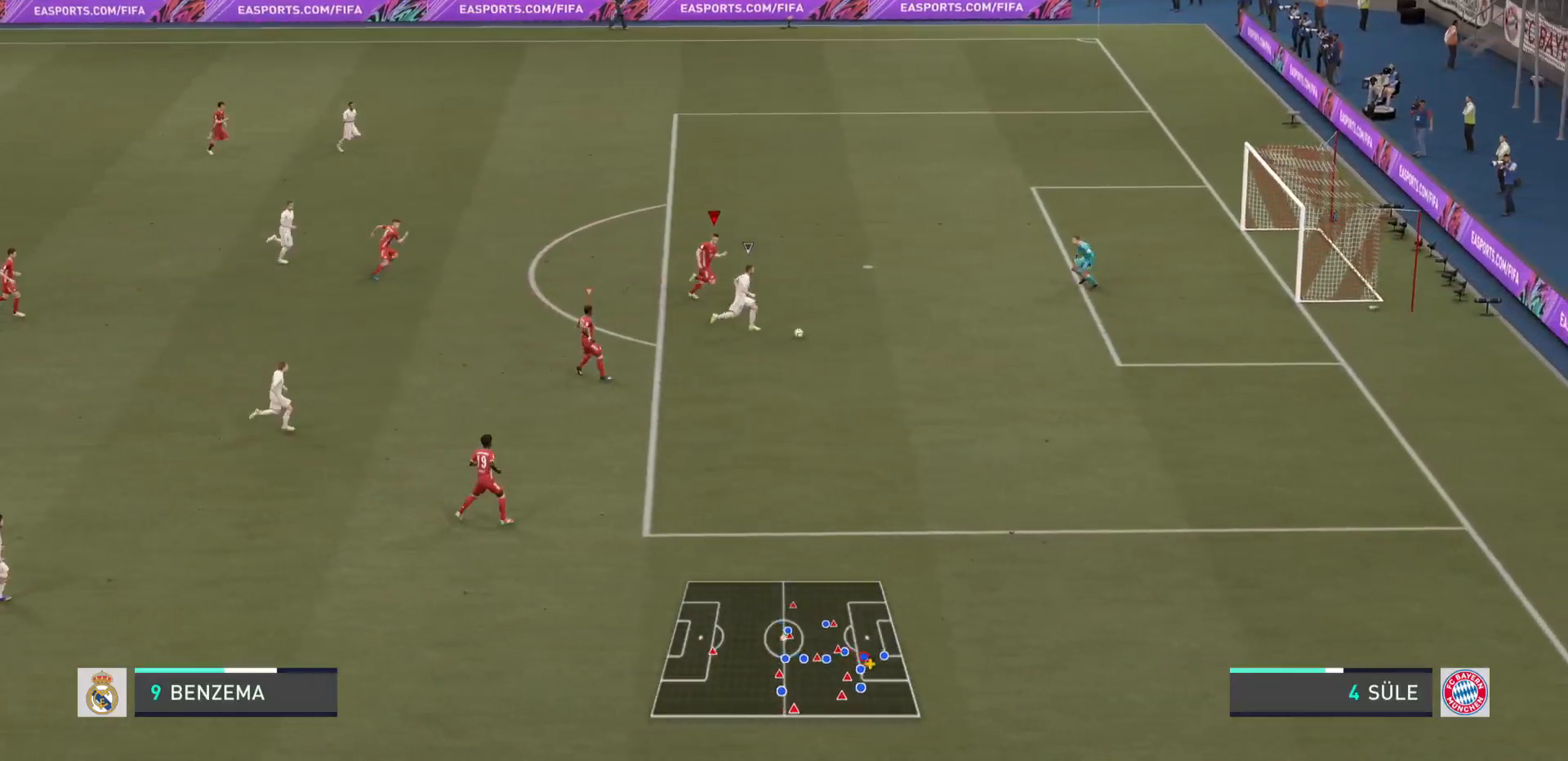
{"buttons": ["R2"], "left_stick": "right", "right_stick": "center", "events": []}
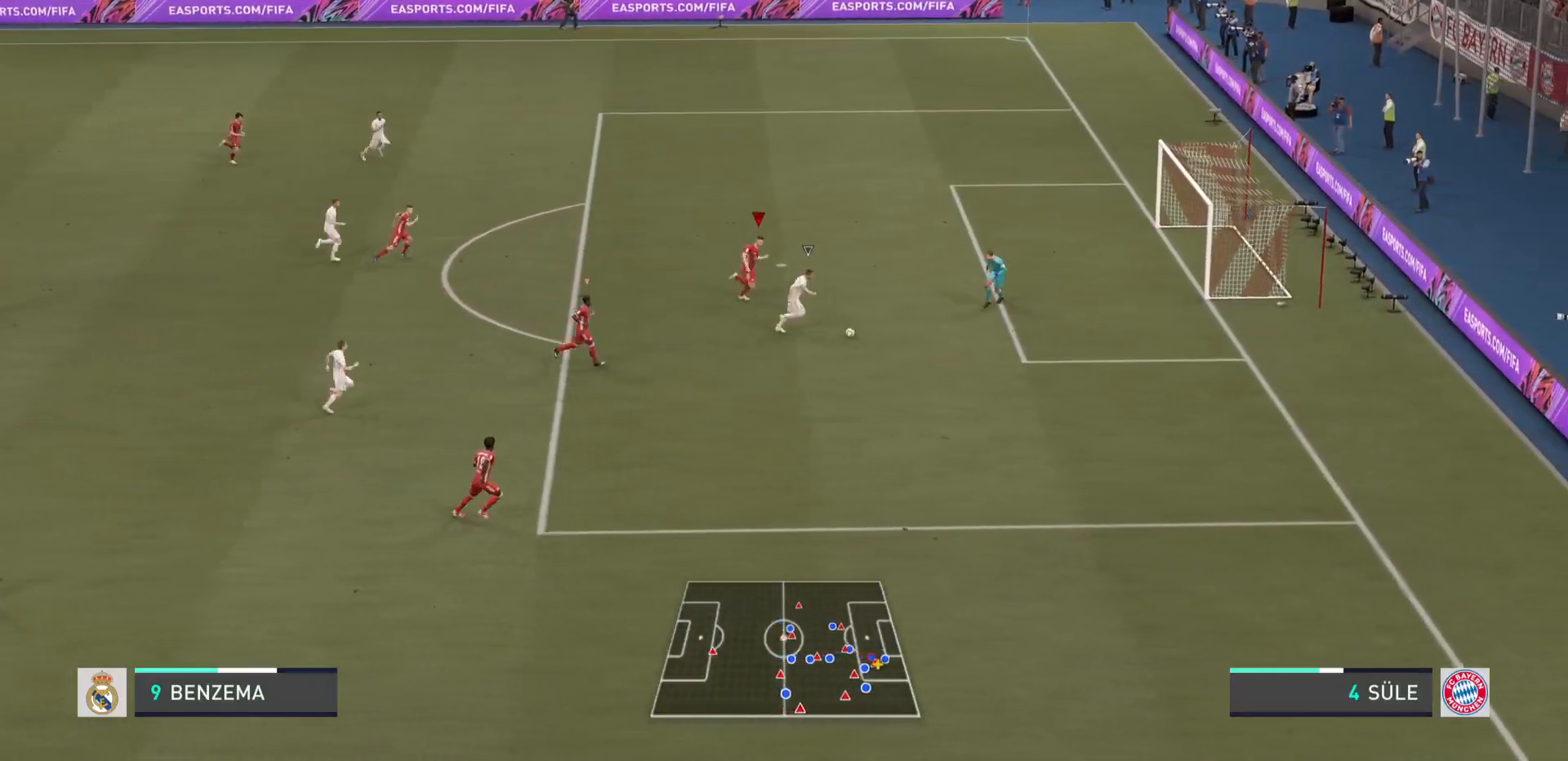
{"buttons": ["R2"], "left_stick": "right", "right_stick": "center", "events": []}
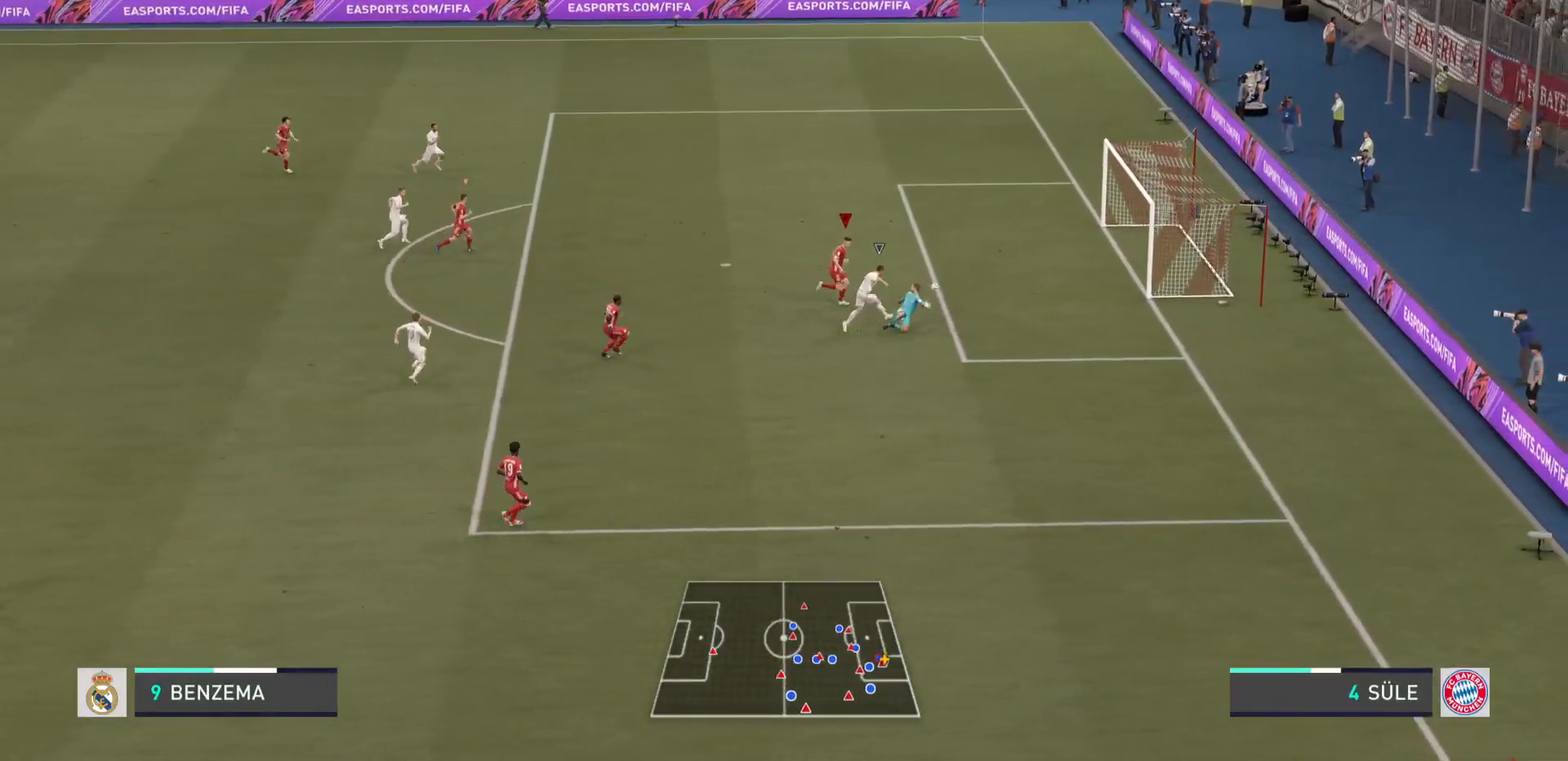
{"buttons": ["R2"], "left_stick": "right", "right_stick": "center", "events": []}
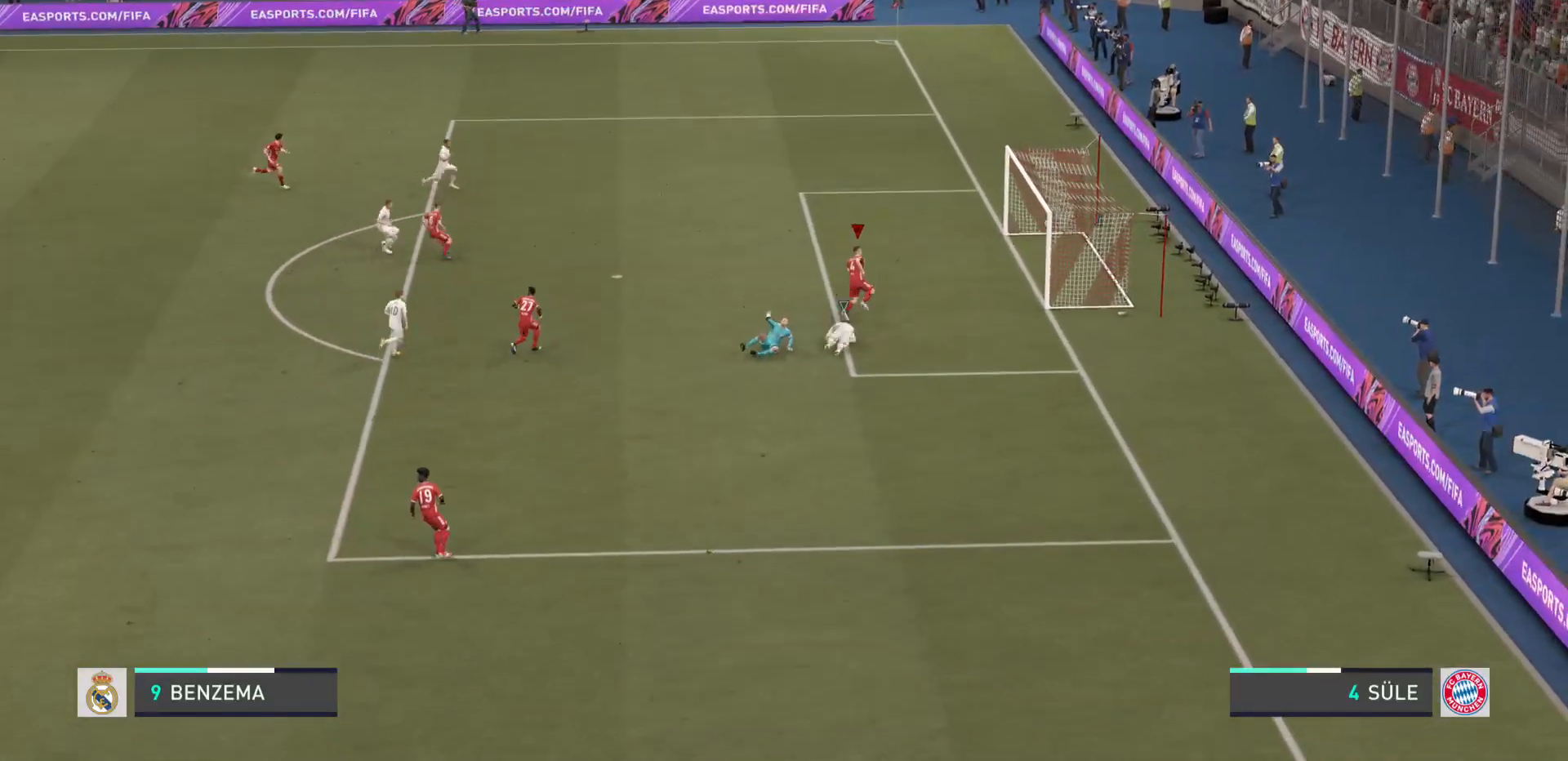
{"buttons": [], "left_stick": "right", "right_stick": "center", "events": [[267, "R2", "up"]]}
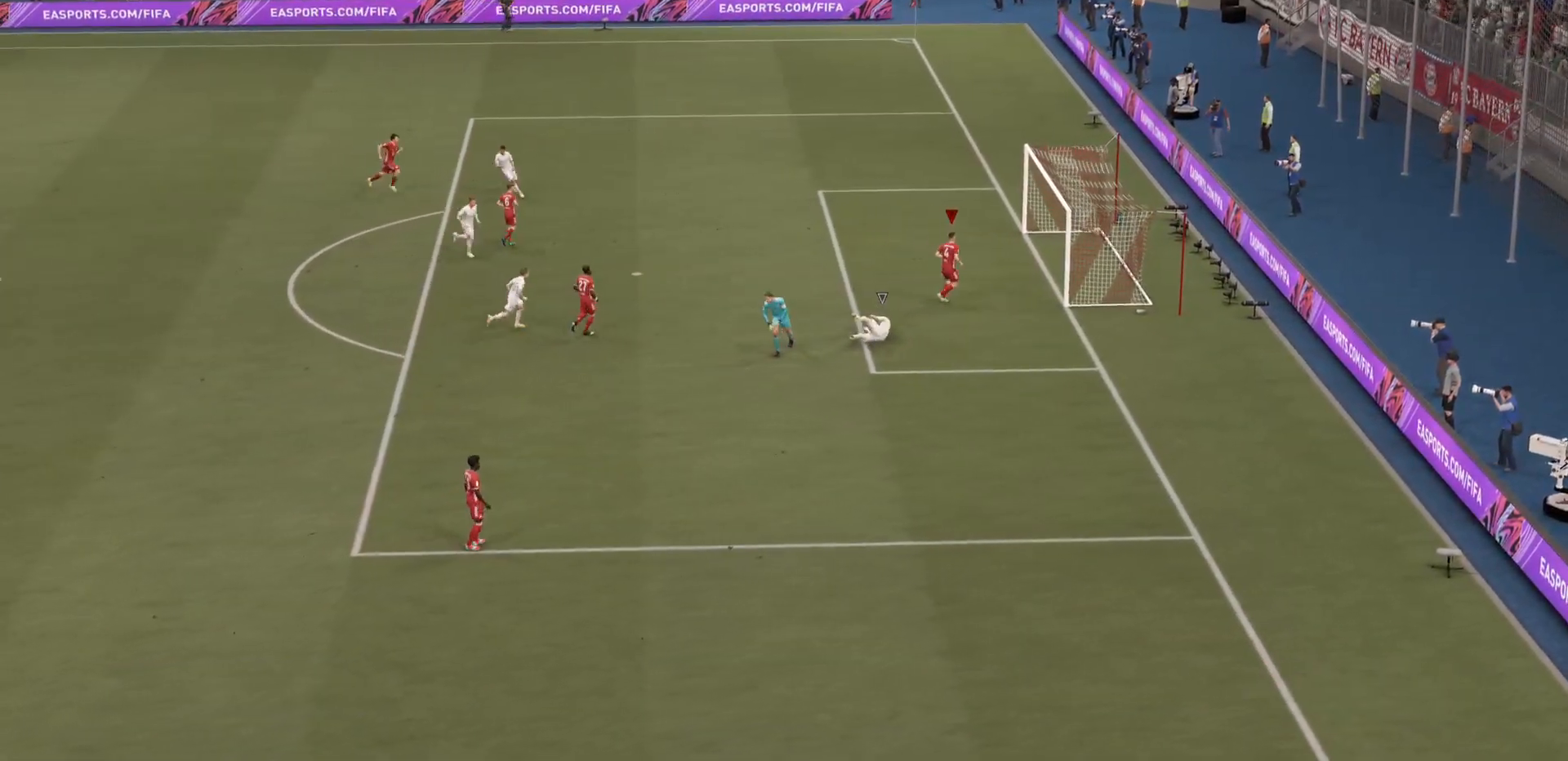
{"buttons": [], "left_stick": "right", "right_stick": "center", "events": []}
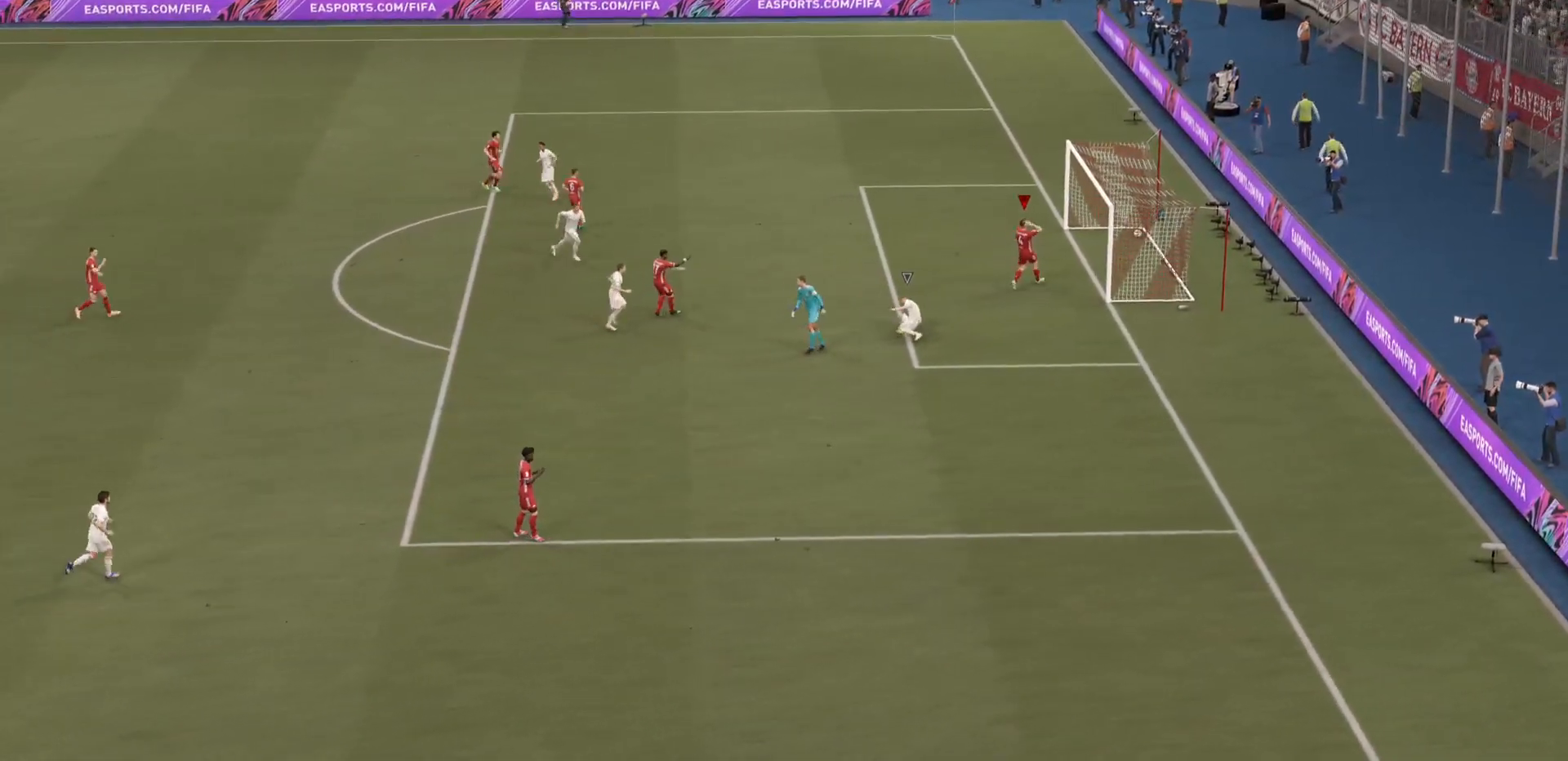
{"buttons": [], "left_stick": "center", "right_stick": "center", "events": [[34, "left_stick", "center"]]}